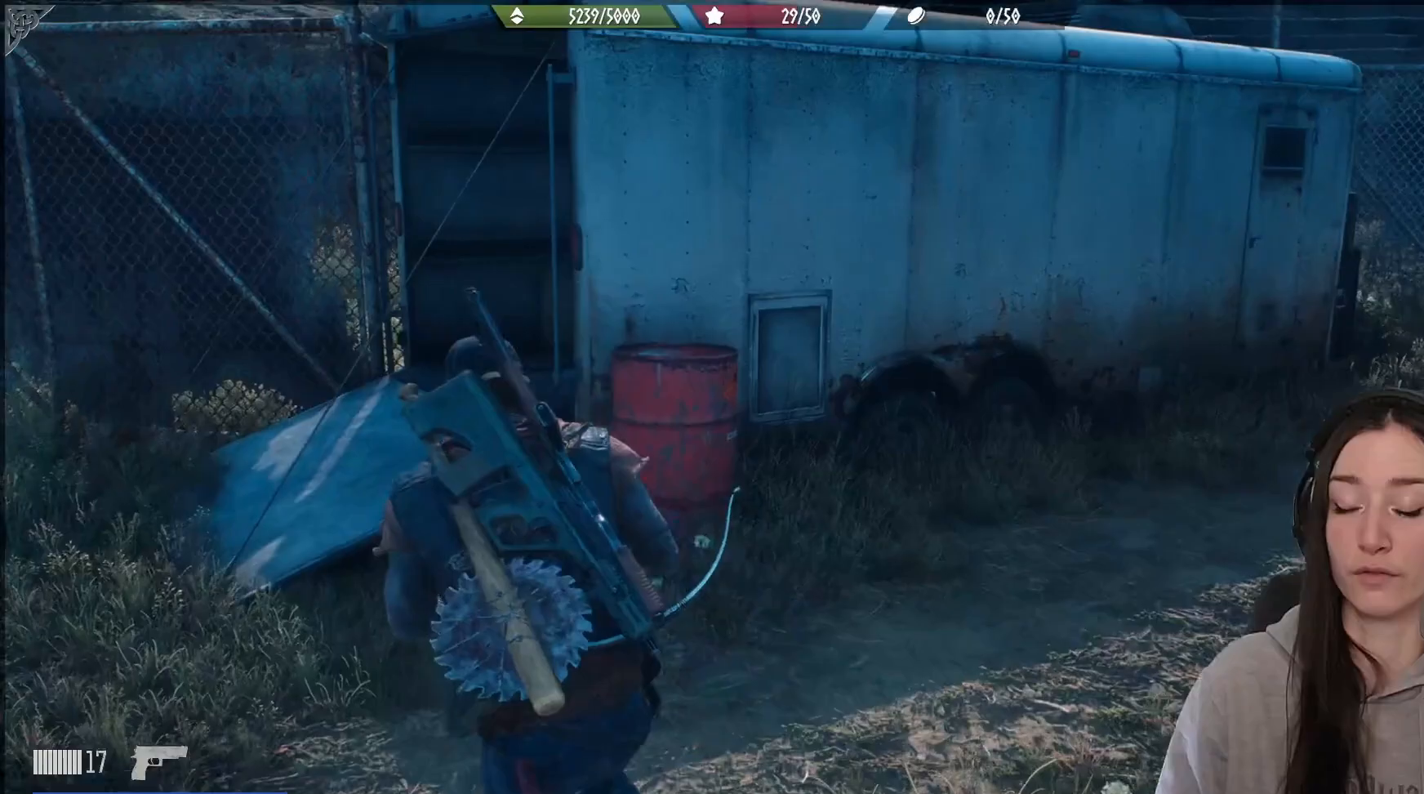
Gameplay with a controller (Xbox layout); each line is a JSON object with the inputs held at the frame after it. "events" lists button and stick changes between this image and that frame as [ms after this image, input, new state], when the widget could be followed in between.
{"buttons": [], "left_stick": "up-left", "right_stick": "right", "events": [[283, "left_stick", "up-left"], [417, "right_stick", "right"]]}
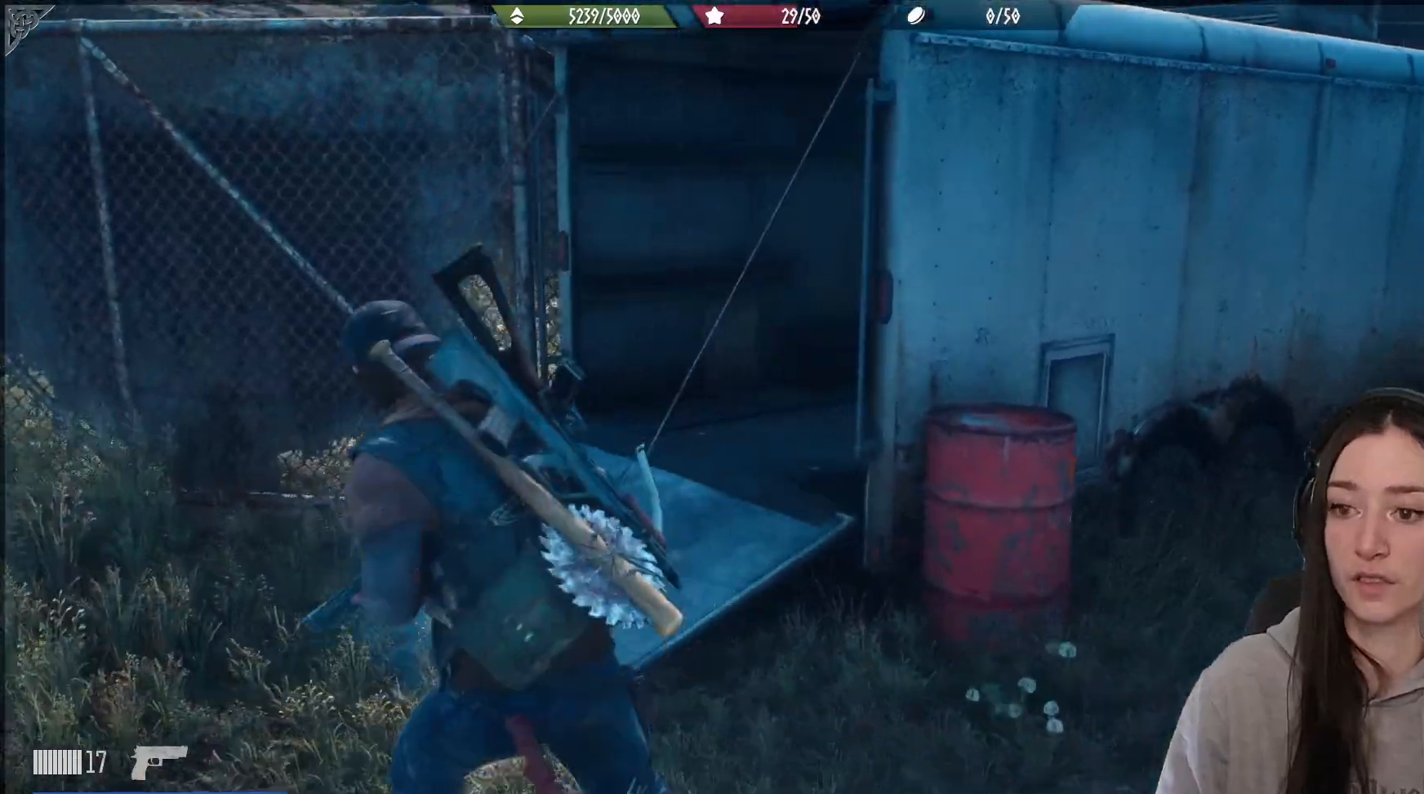
{"buttons": ["X"], "left_stick": "center", "right_stick": "center", "events": [[367, "left_stick", "center"], [433, "right_stick", "center"], [467, "X", "down"]]}
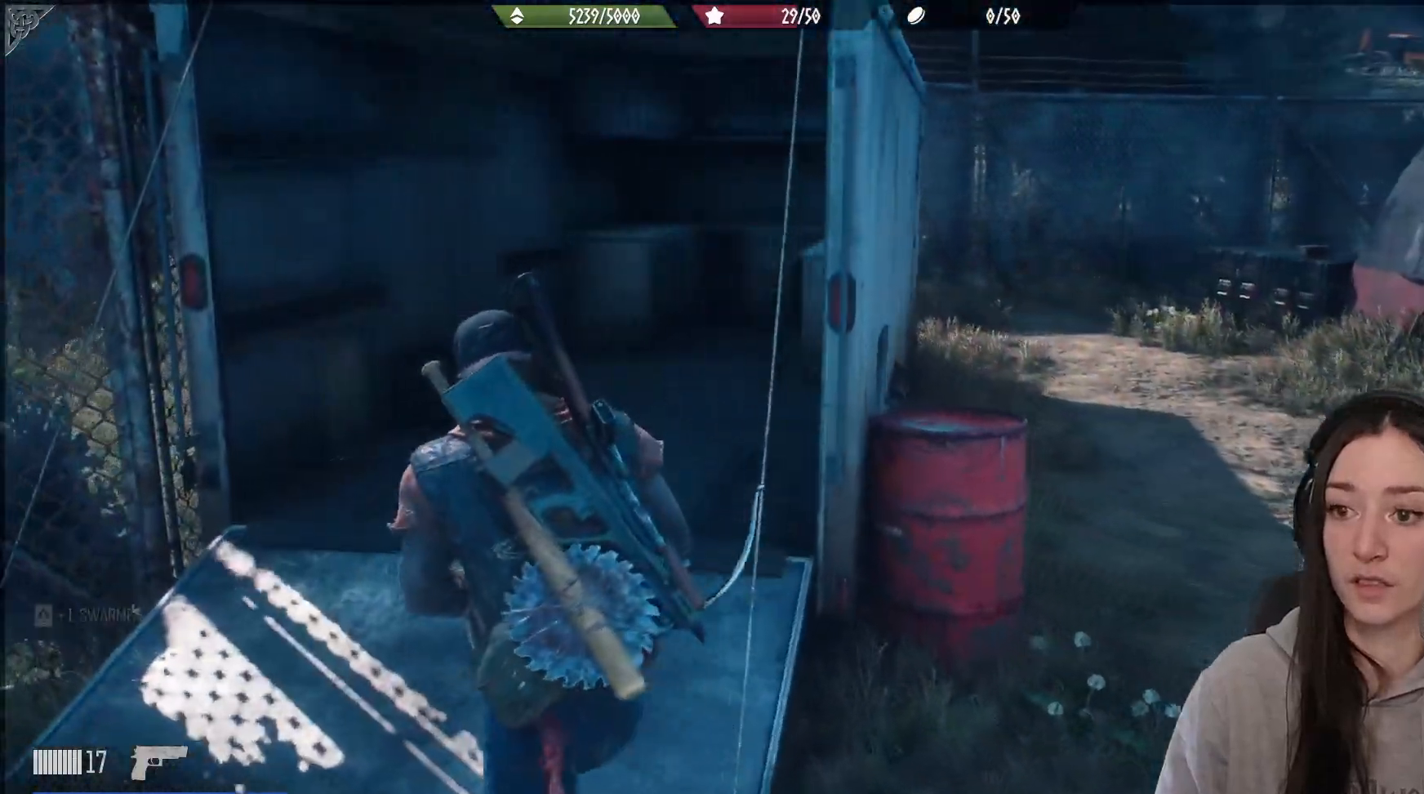
{"buttons": [], "left_stick": "down-left", "right_stick": "right", "events": [[100, "X", "up"], [100, "left_stick", "down-left"], [433, "right_stick", "right"]]}
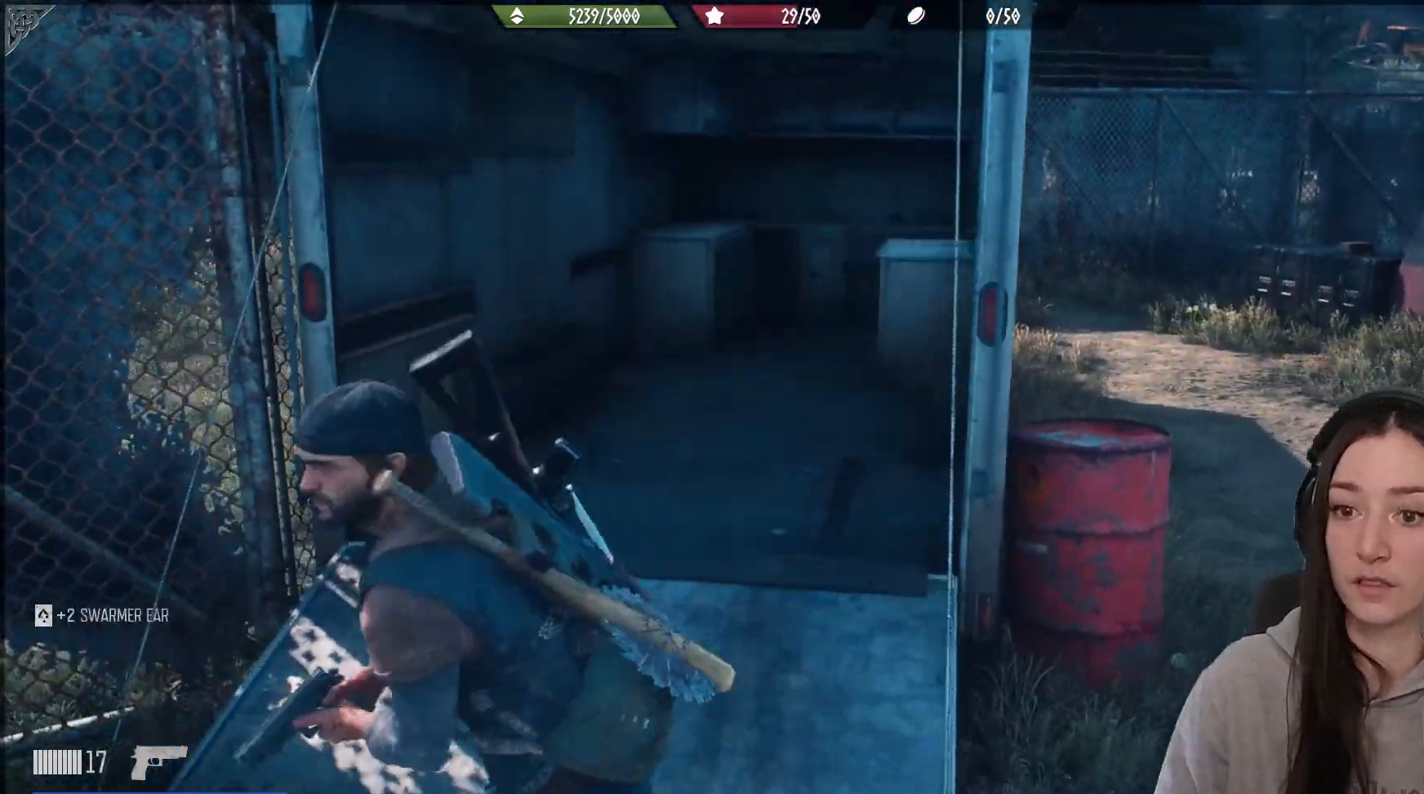
{"buttons": [], "left_stick": "right", "right_stick": "right", "events": [[217, "left_stick", "down"], [383, "left_stick", "right"]]}
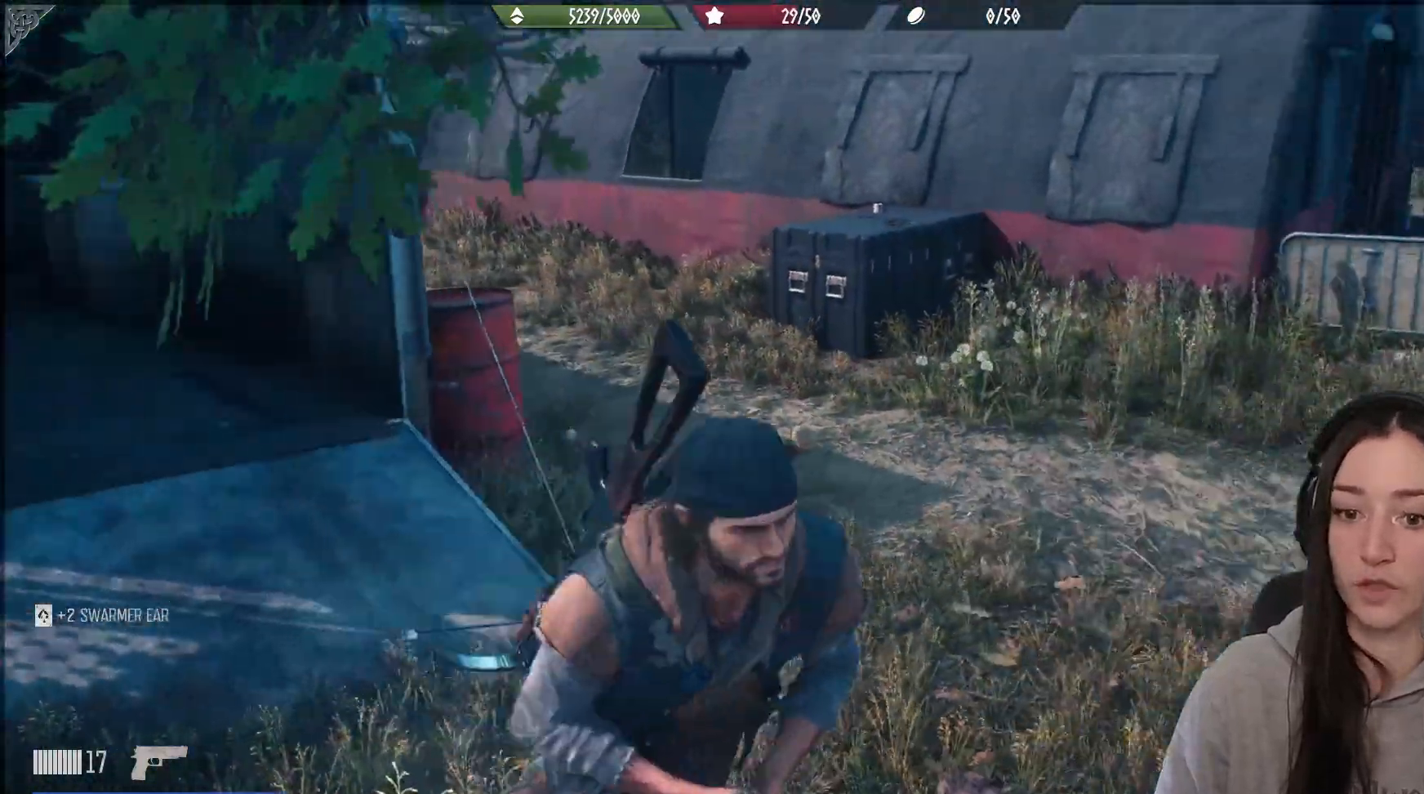
{"buttons": [], "left_stick": "up", "right_stick": "center", "events": [[17, "left_stick", "up-right"], [183, "left_stick", "up"], [250, "right_stick", "center"]]}
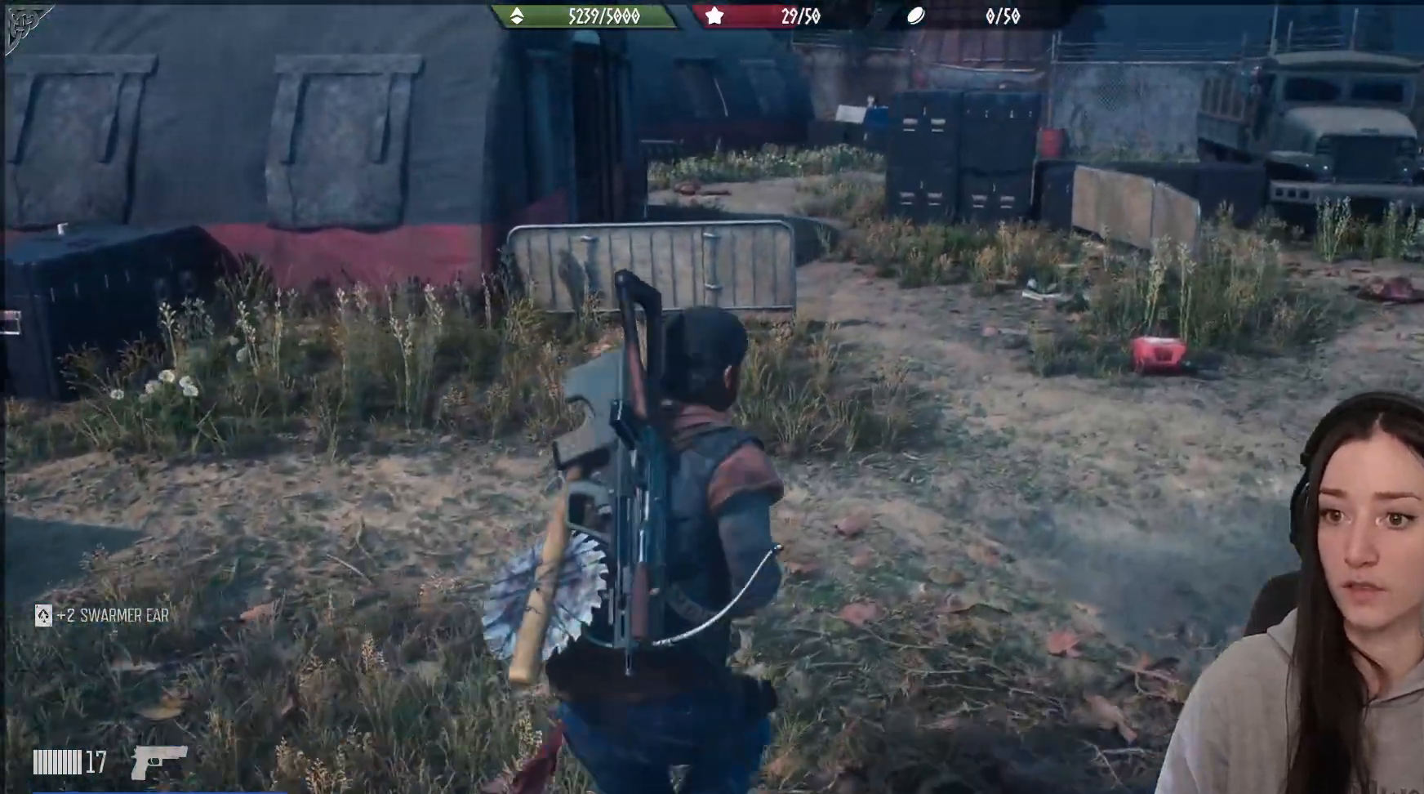
{"buttons": [], "left_stick": "up-right", "right_stick": "right", "events": [[83, "left_stick", "up-right"], [183, "right_stick", "right"]]}
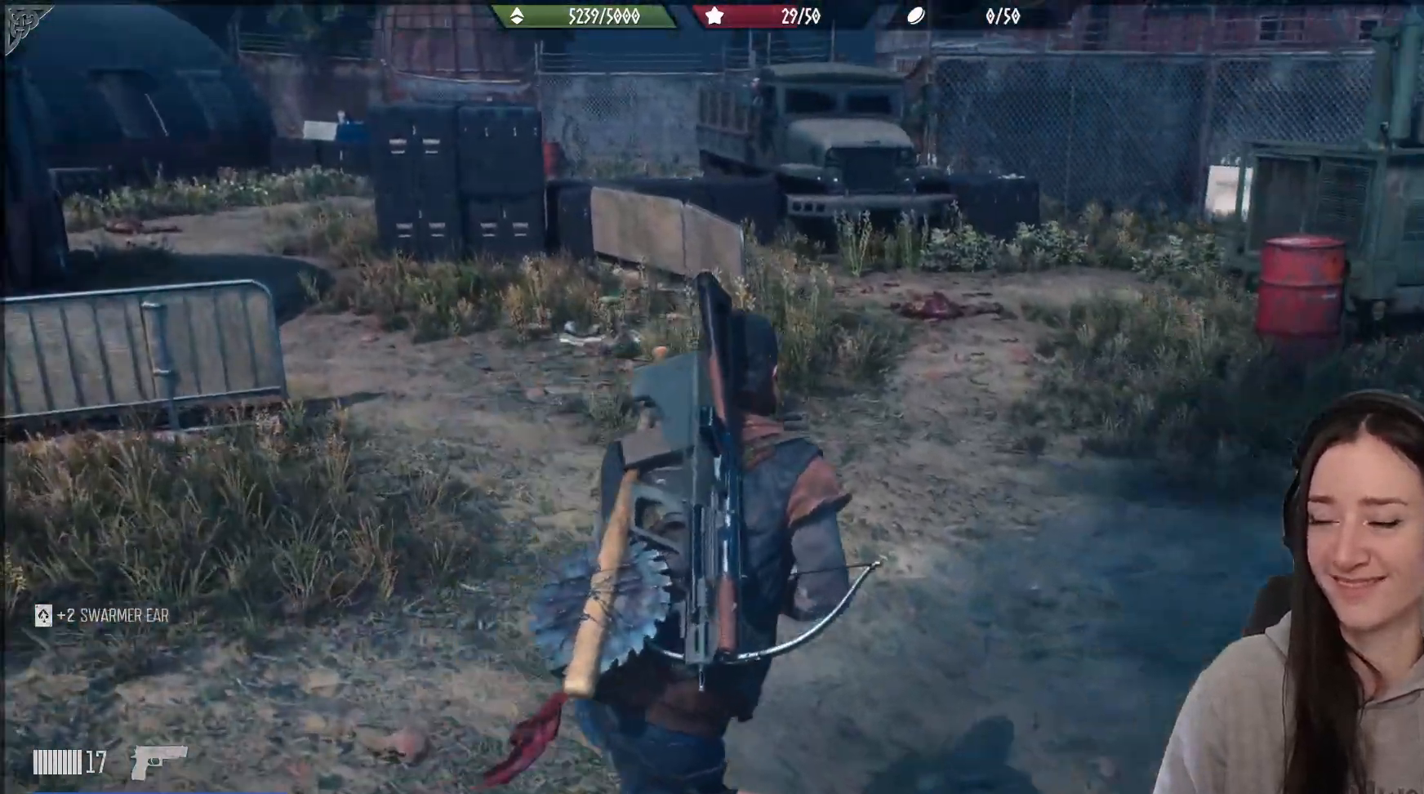
{"buttons": [], "left_stick": "up-right", "right_stick": "right", "events": []}
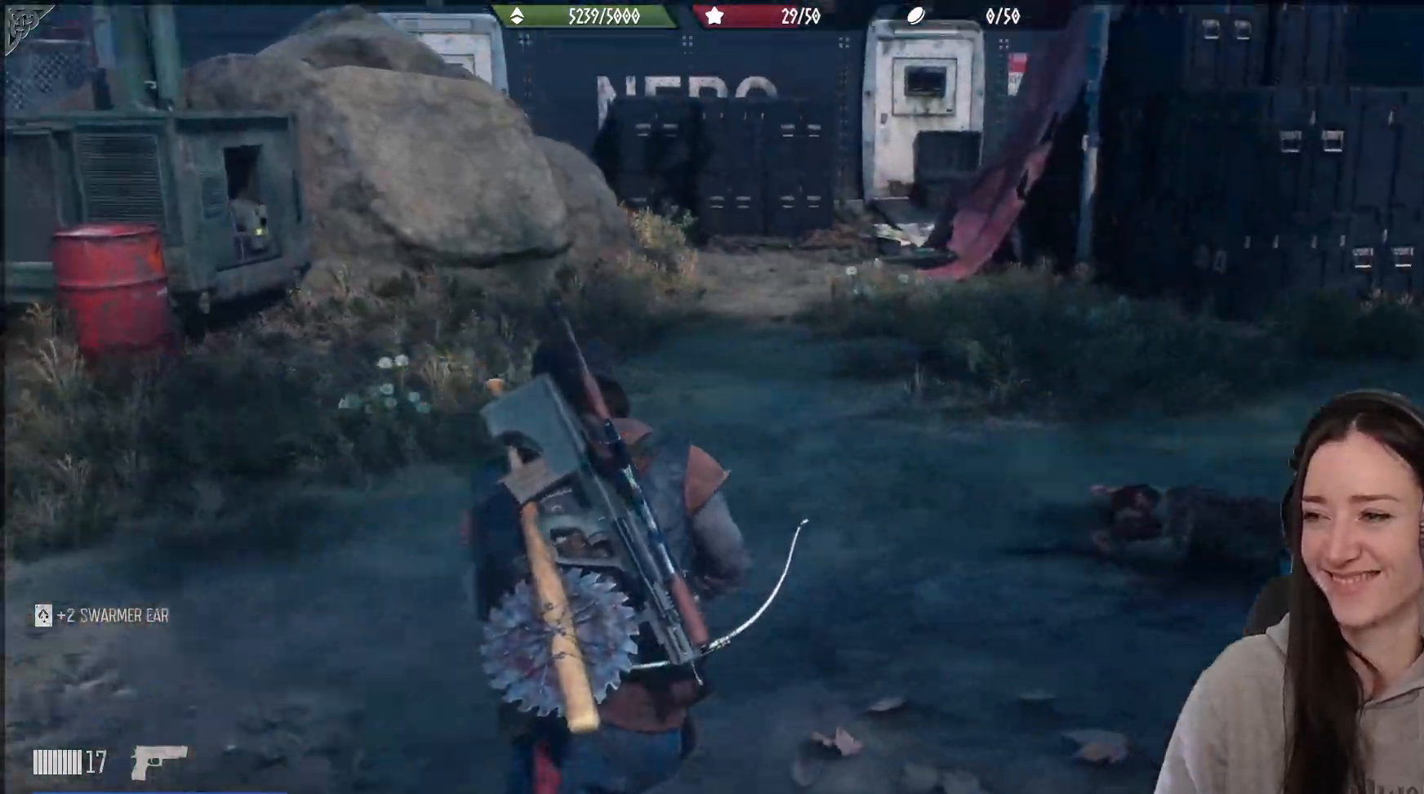
{"buttons": [], "left_stick": "up-right", "right_stick": "right", "events": []}
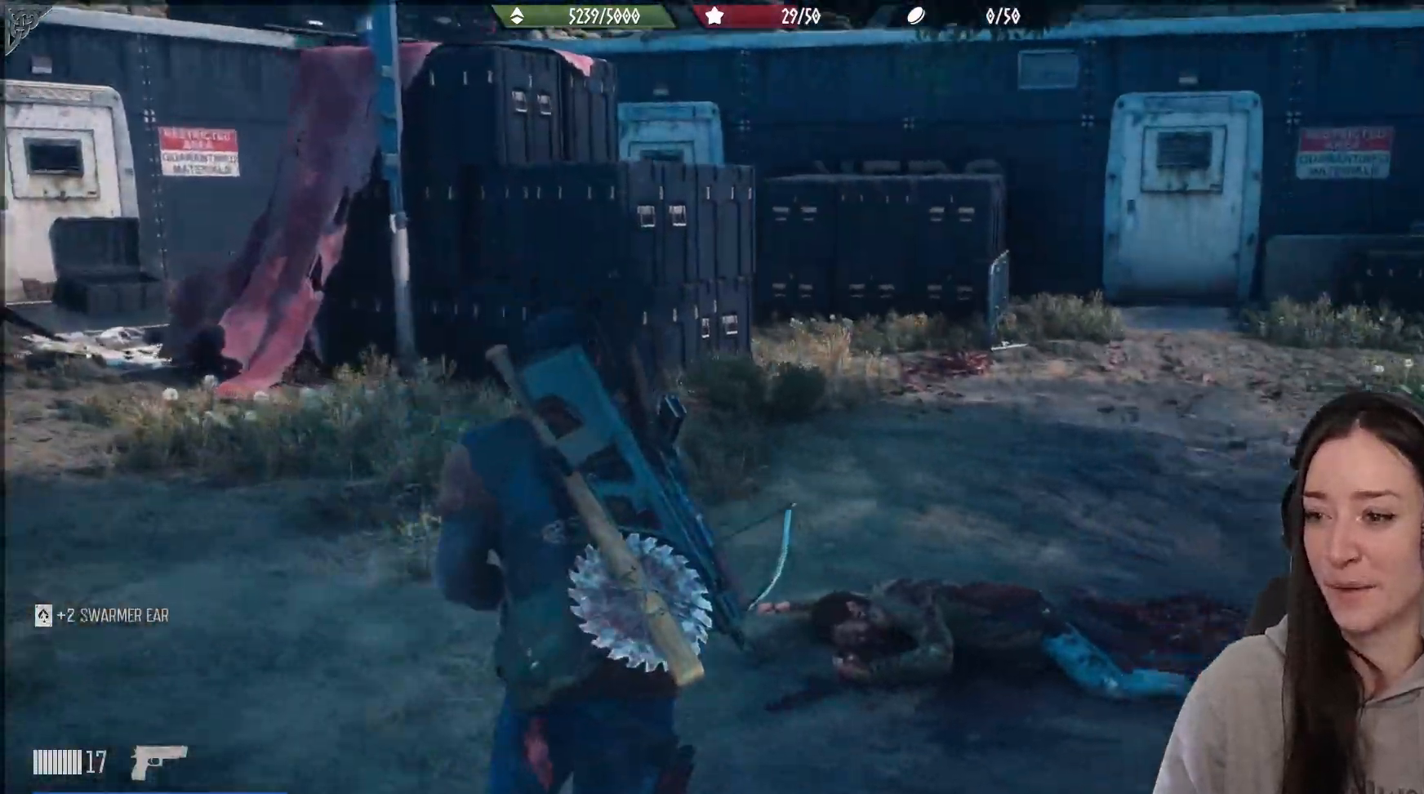
{"buttons": [], "left_stick": "up", "right_stick": "right", "events": [[167, "right_stick", "center"], [183, "left_stick", "up"], [467, "right_stick", "right"]]}
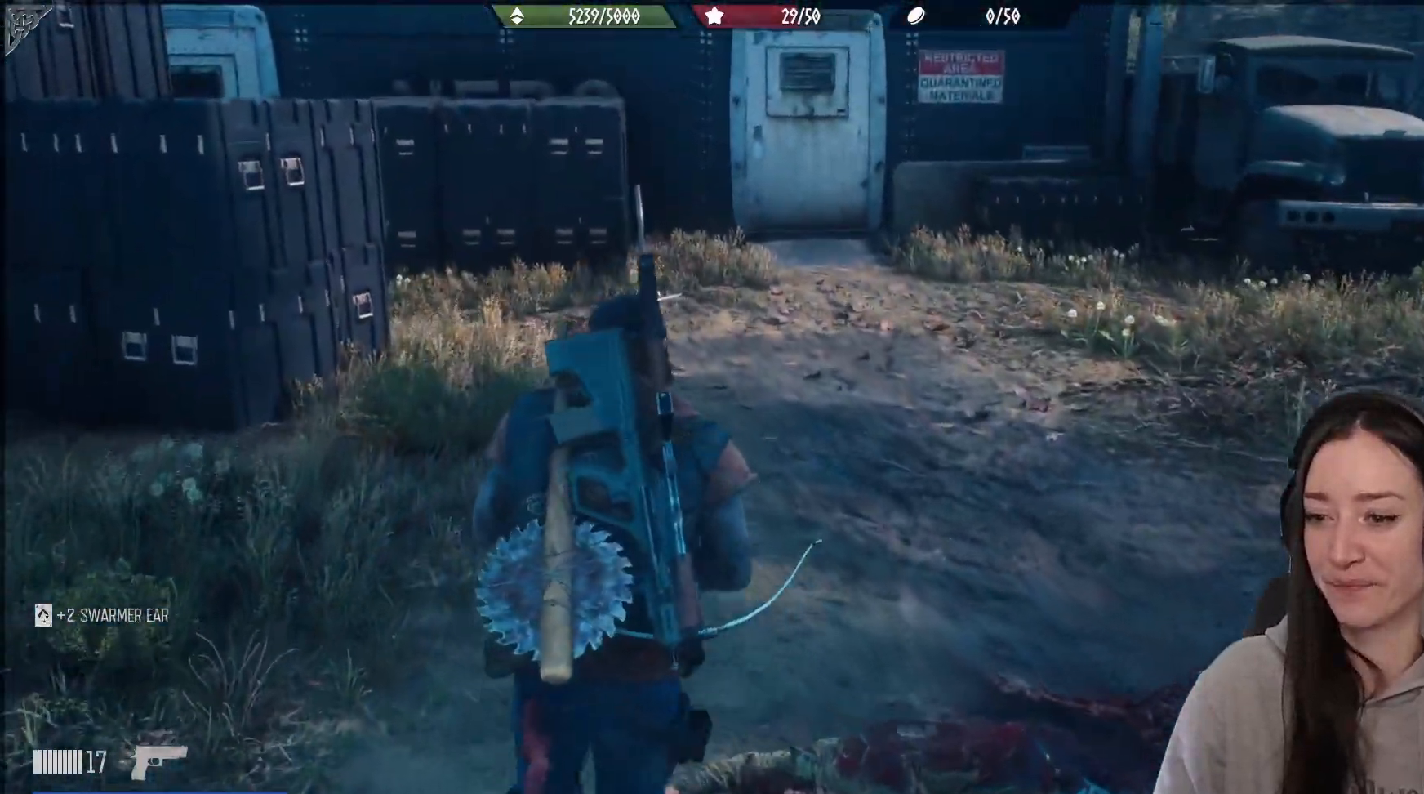
{"buttons": [], "left_stick": "up", "right_stick": "center", "events": [[267, "right_stick", "center"]]}
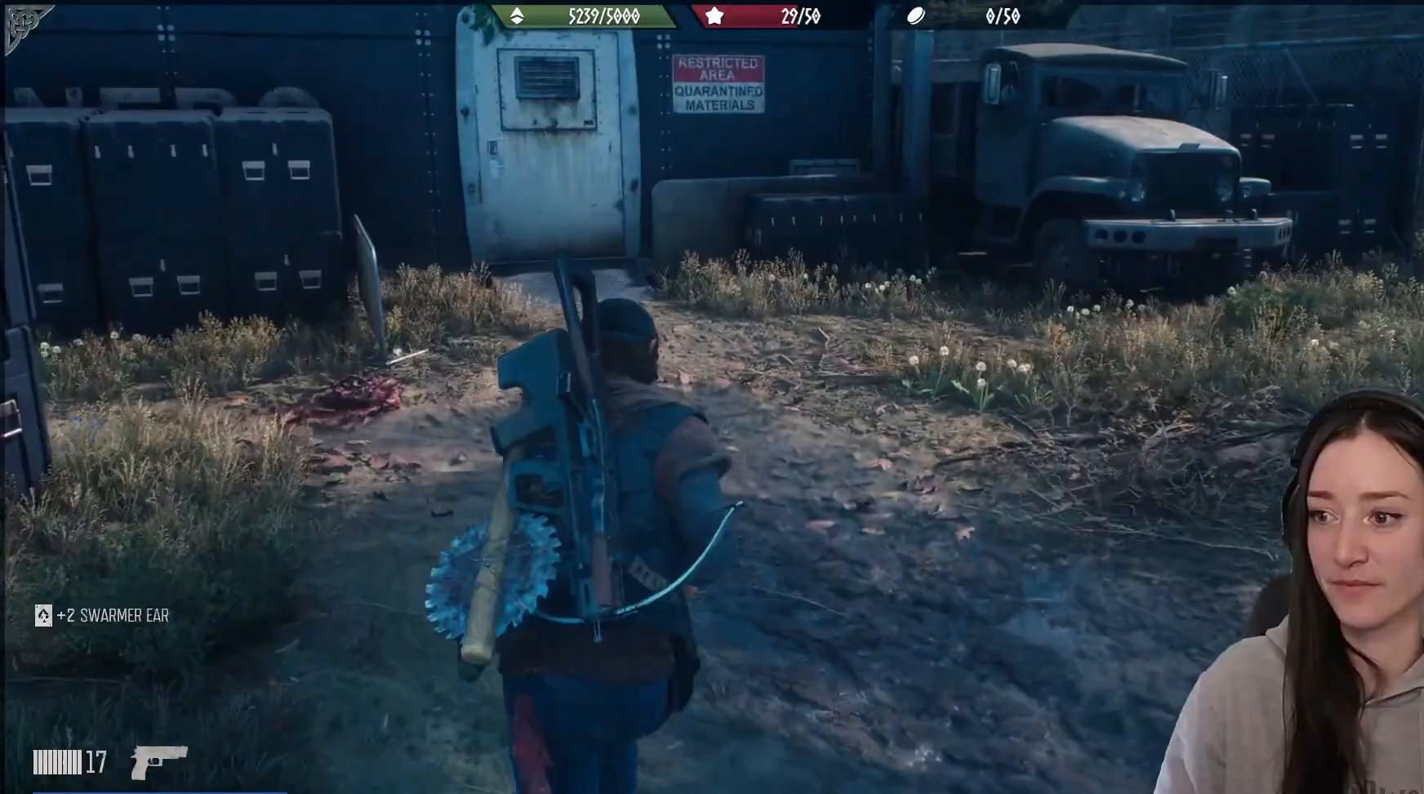
{"buttons": [], "left_stick": "up", "right_stick": "left", "events": [[33, "right_stick", "left"]]}
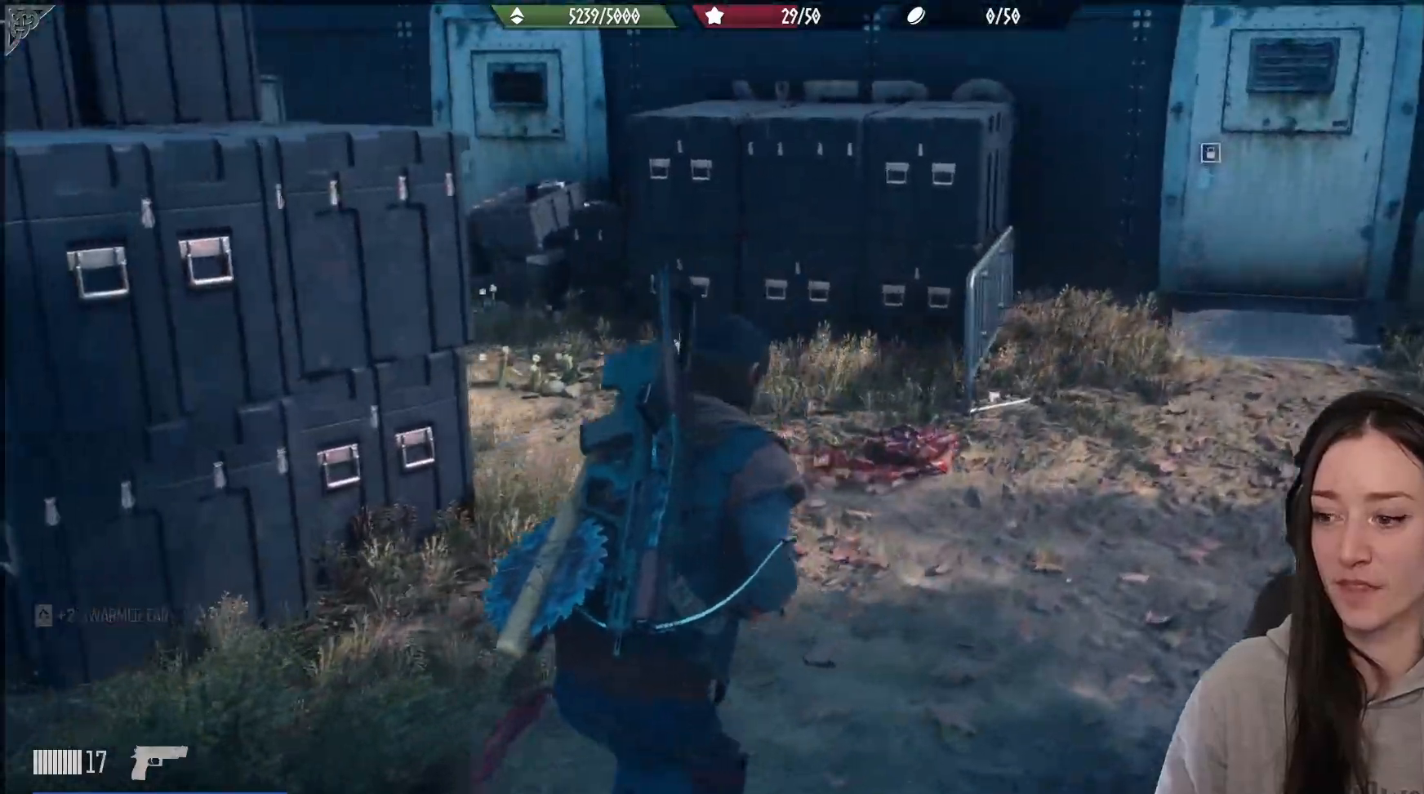
{"buttons": [], "left_stick": "up", "right_stick": "left", "events": []}
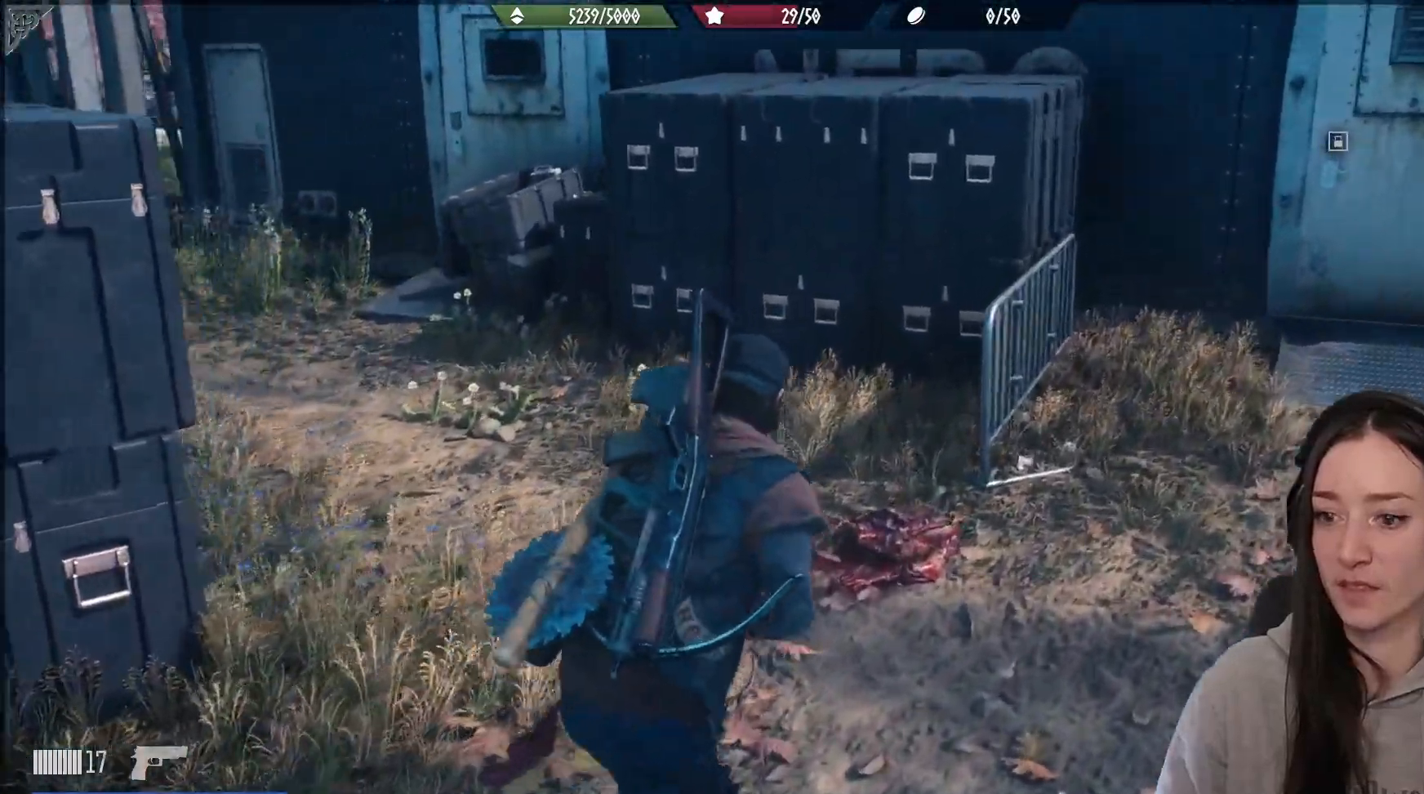
{"buttons": [], "left_stick": "up", "right_stick": "left", "events": []}
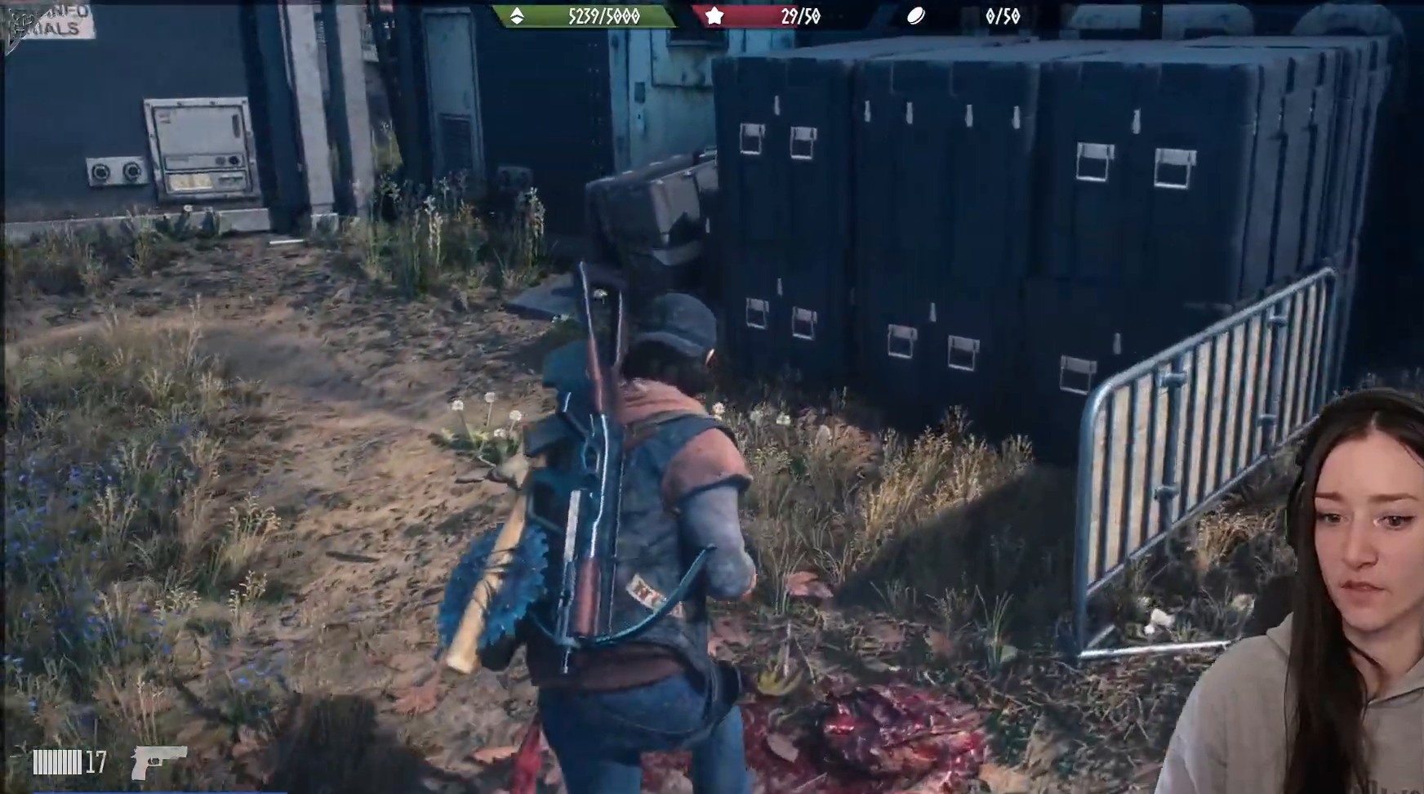
{"buttons": [], "left_stick": "up", "right_stick": "down", "events": [[433, "right_stick", "down"]]}
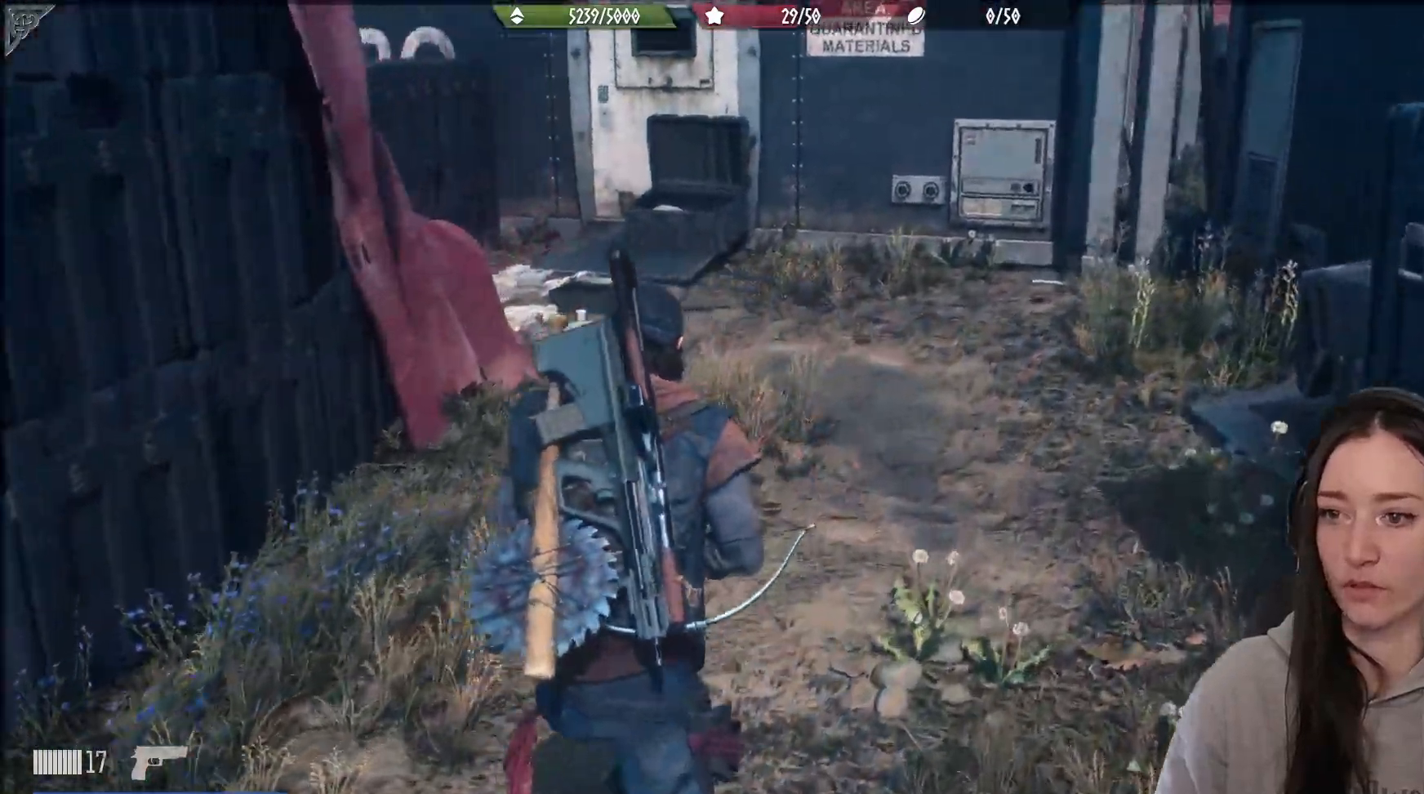
{"buttons": [], "left_stick": "up", "right_stick": "center", "events": [[17, "right_stick", "center"], [50, "X", "down"], [167, "X", "up"]]}
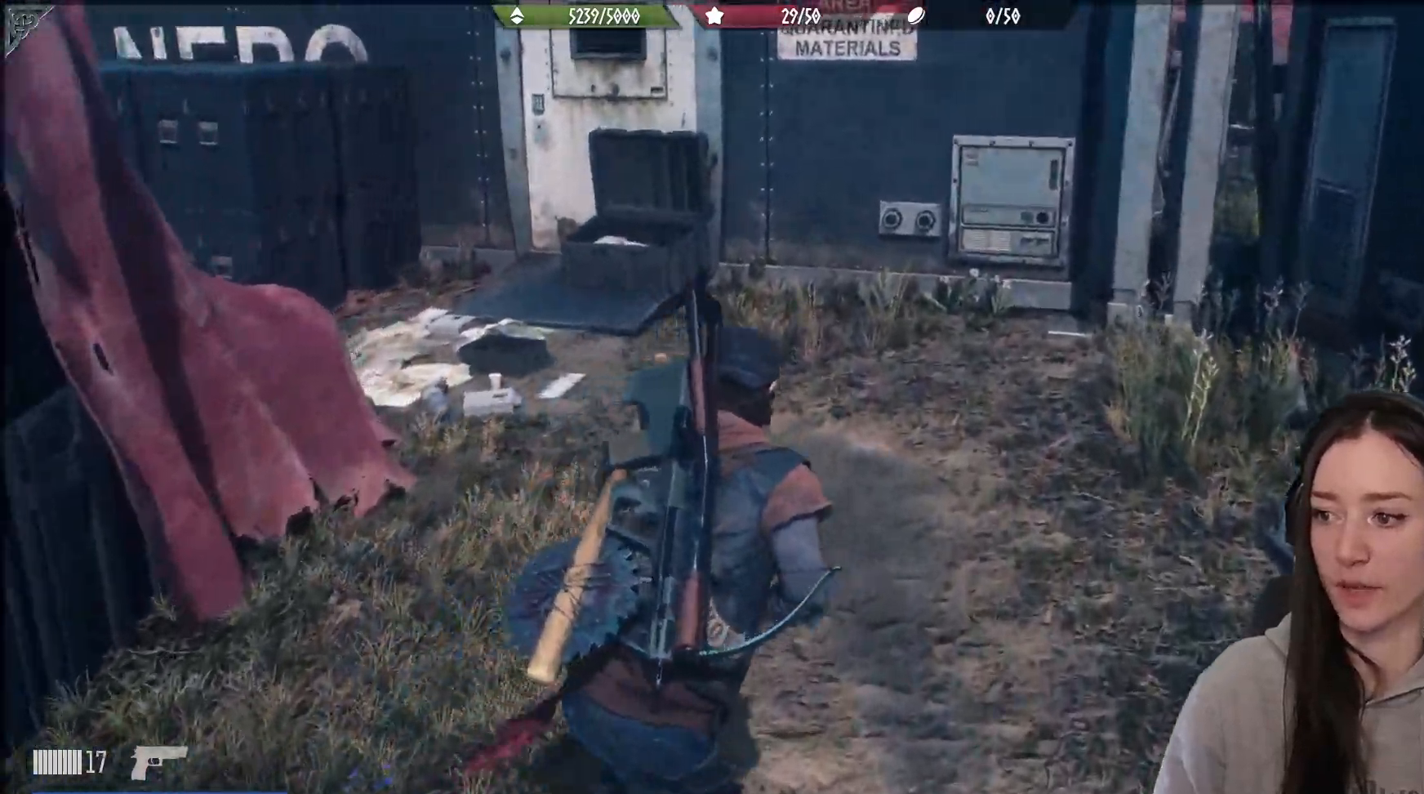
{"buttons": [], "left_stick": "up", "right_stick": "left", "events": [[33, "right_stick", "right"], [267, "right_stick", "left"]]}
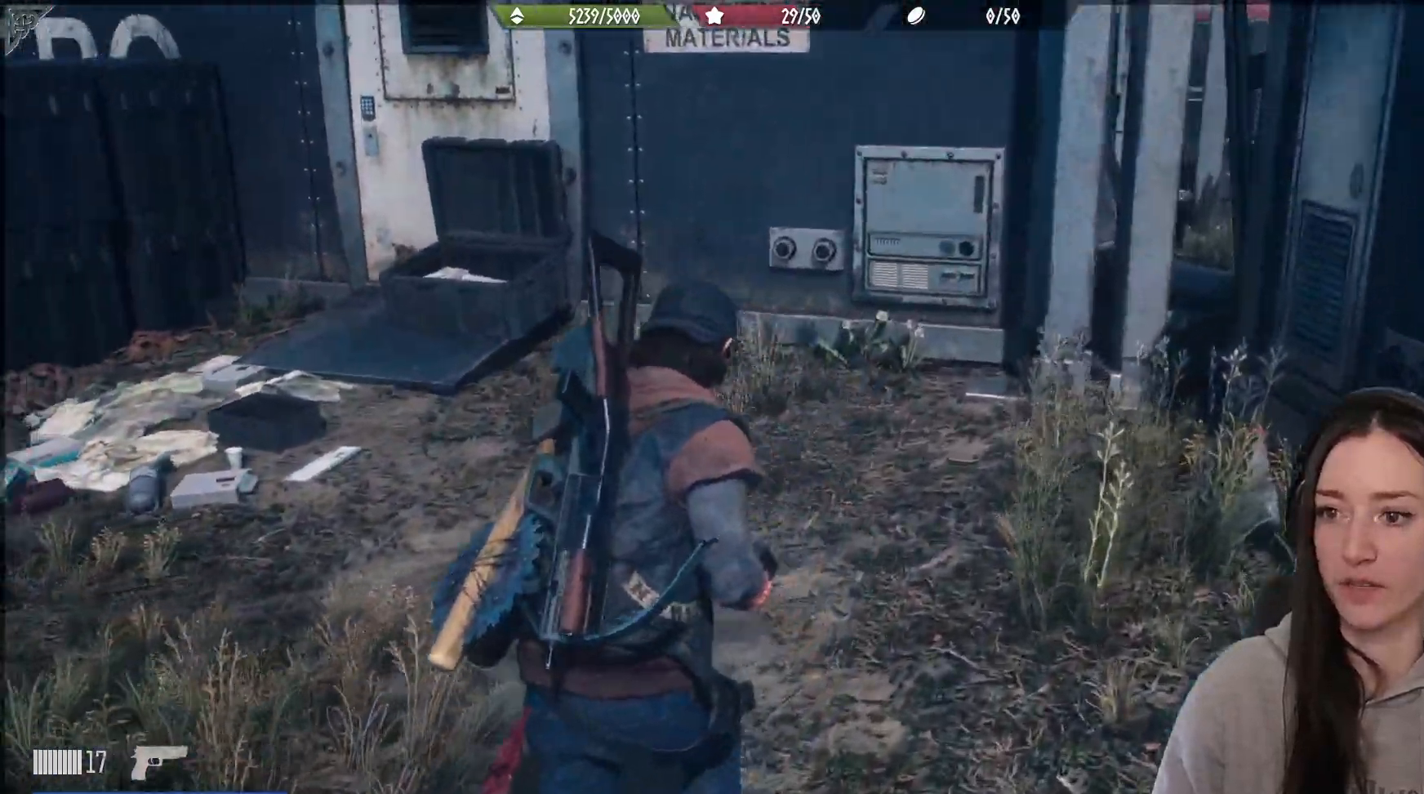
{"buttons": [], "left_stick": "up-left", "right_stick": "center", "events": [[217, "left_stick", "up-left"], [217, "right_stick", "center"]]}
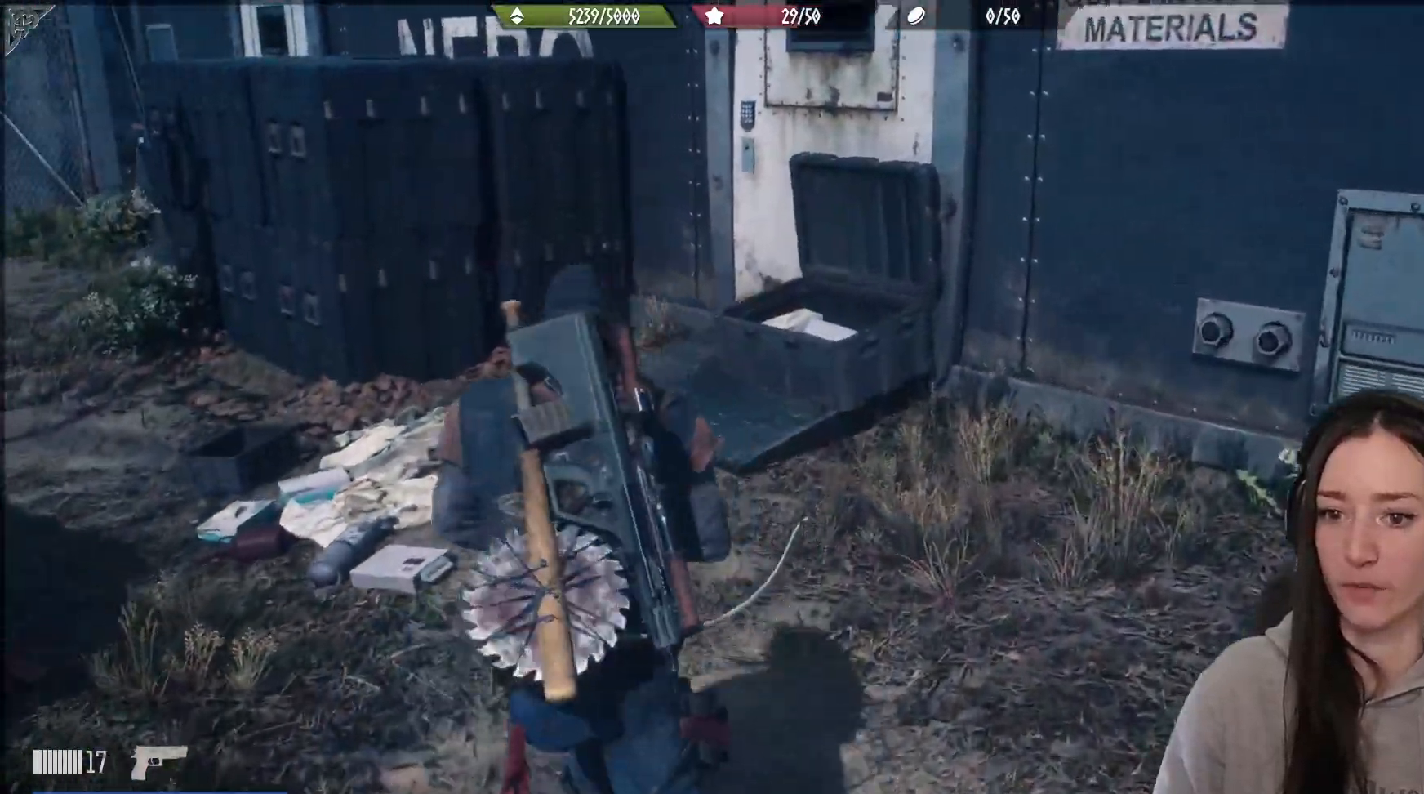
{"buttons": [], "left_stick": "up-left", "right_stick": "center", "events": [[33, "right_stick", "left"], [400, "right_stick", "center"]]}
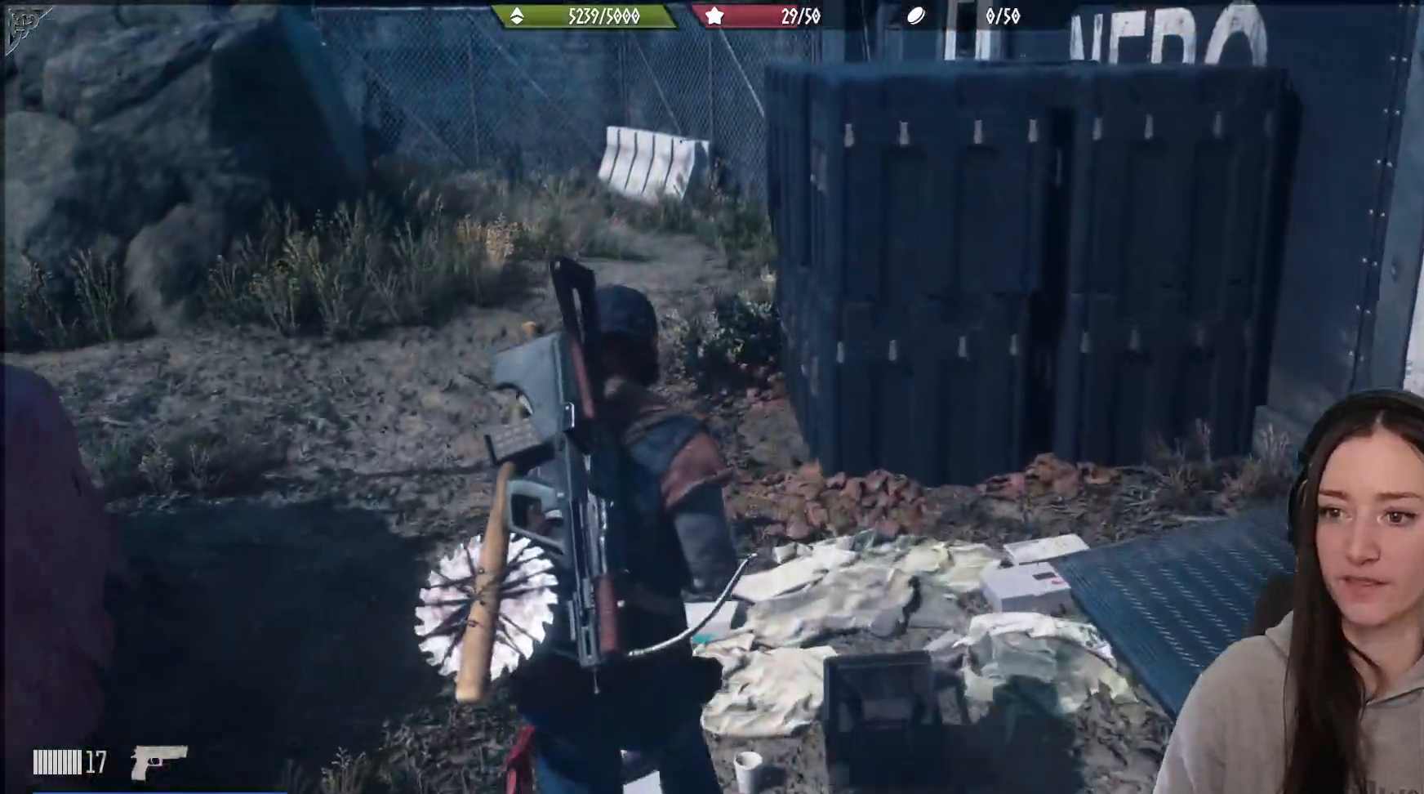
{"buttons": [], "left_stick": "up-left", "right_stick": "left", "events": [[217, "right_stick", "left"]]}
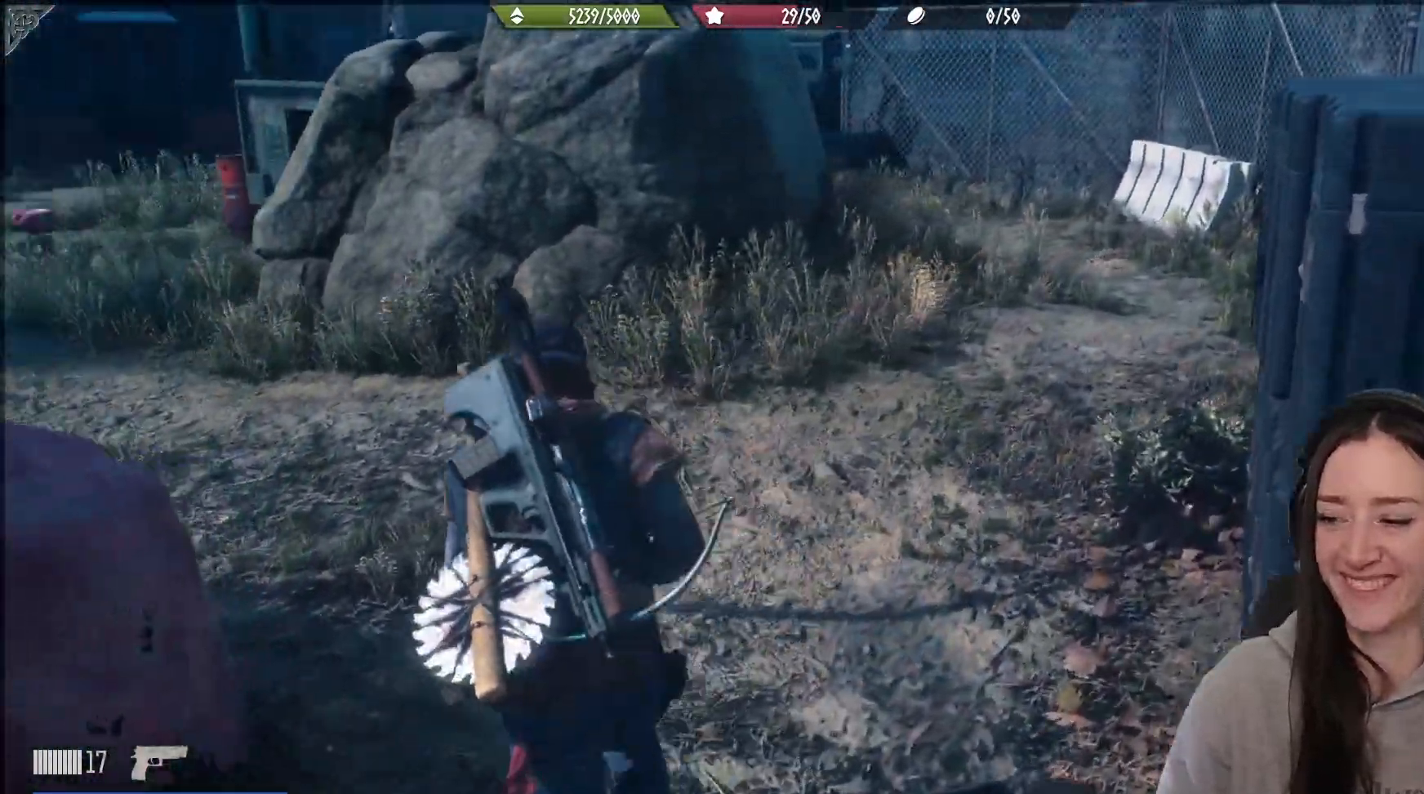
{"buttons": [], "left_stick": "up", "right_stick": "left", "events": [[500, "left_stick", "up"]]}
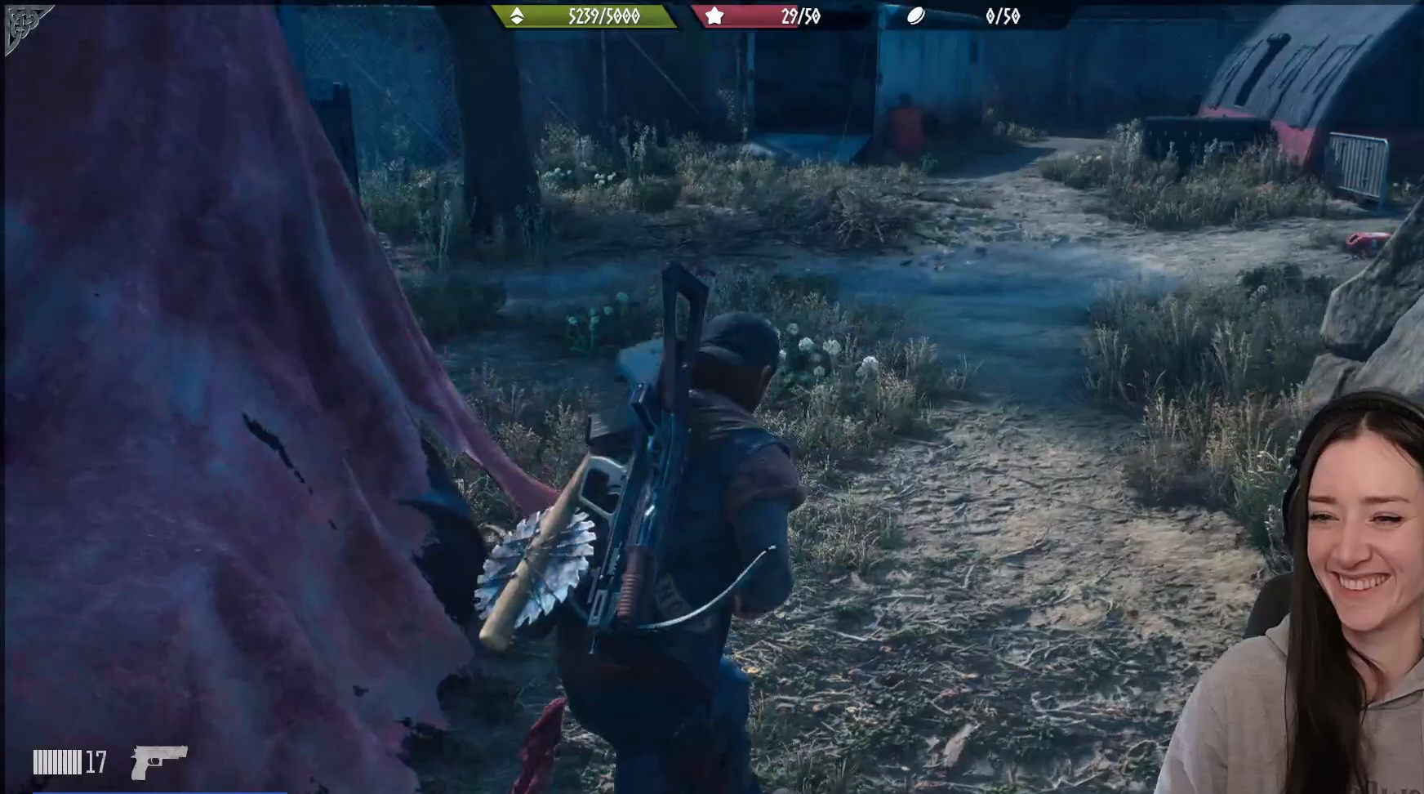
{"buttons": [], "left_stick": "up", "right_stick": "left", "events": [[183, "right_stick", "down"], [233, "right_stick", "center"], [417, "right_stick", "left"]]}
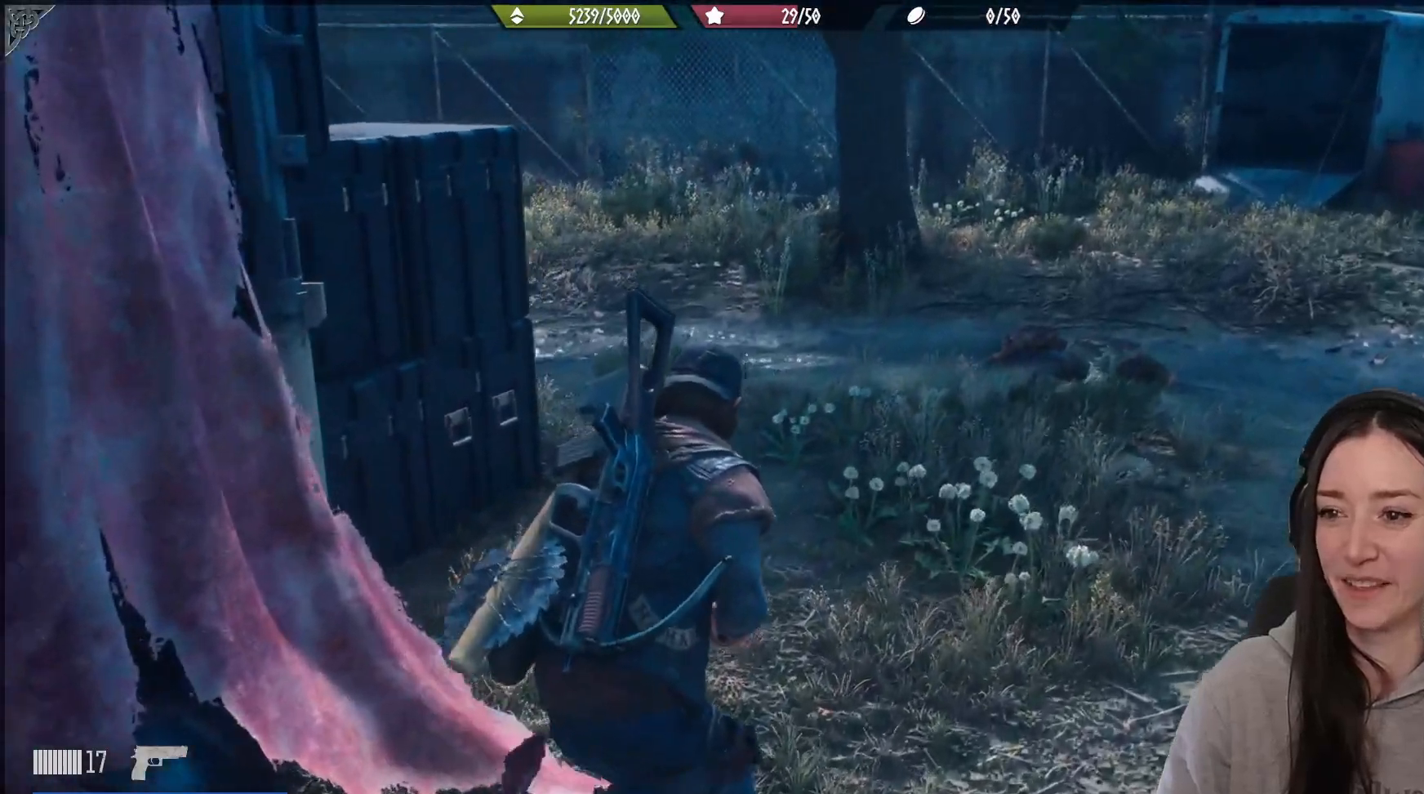
{"buttons": ["L1"], "left_stick": "center", "right_stick": "up-right", "events": [[17, "right_stick", "up-left"], [200, "right_stick", "center"], [300, "L1", "down"], [300, "left_stick", "center"], [450, "right_stick", "up-right"]]}
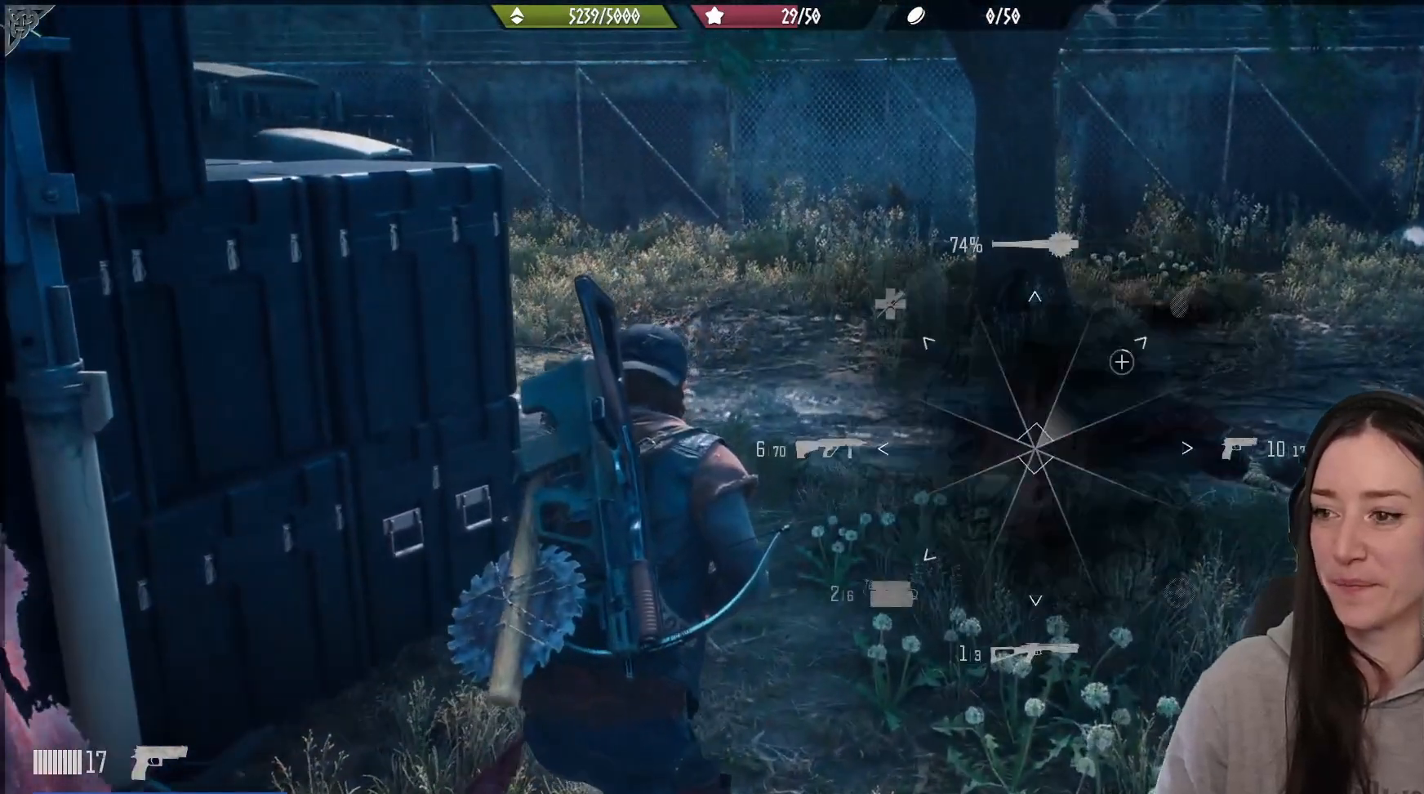
{"buttons": ["L1"], "left_stick": "center", "right_stick": "up-right", "events": []}
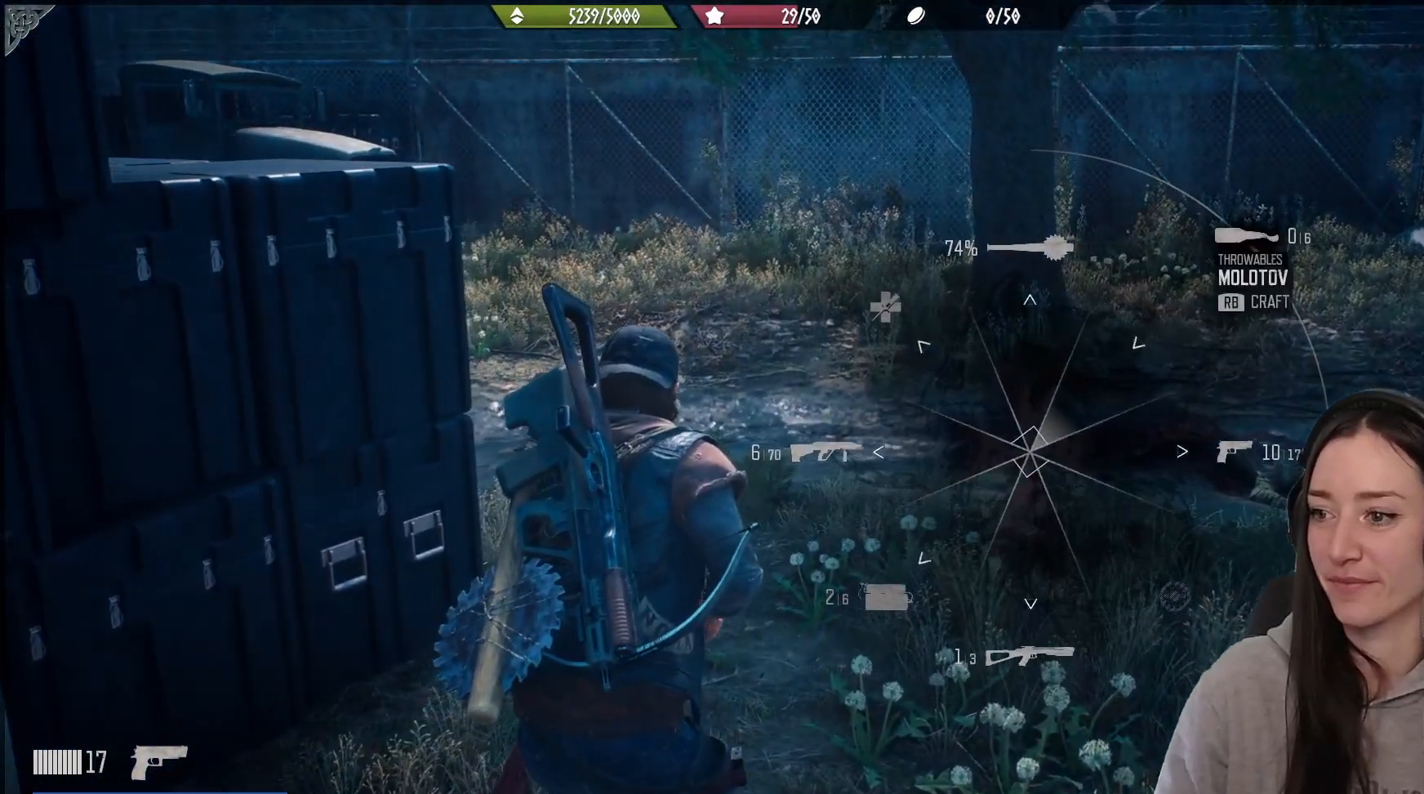
{"buttons": ["L1"], "left_stick": "center", "right_stick": "up-right", "events": []}
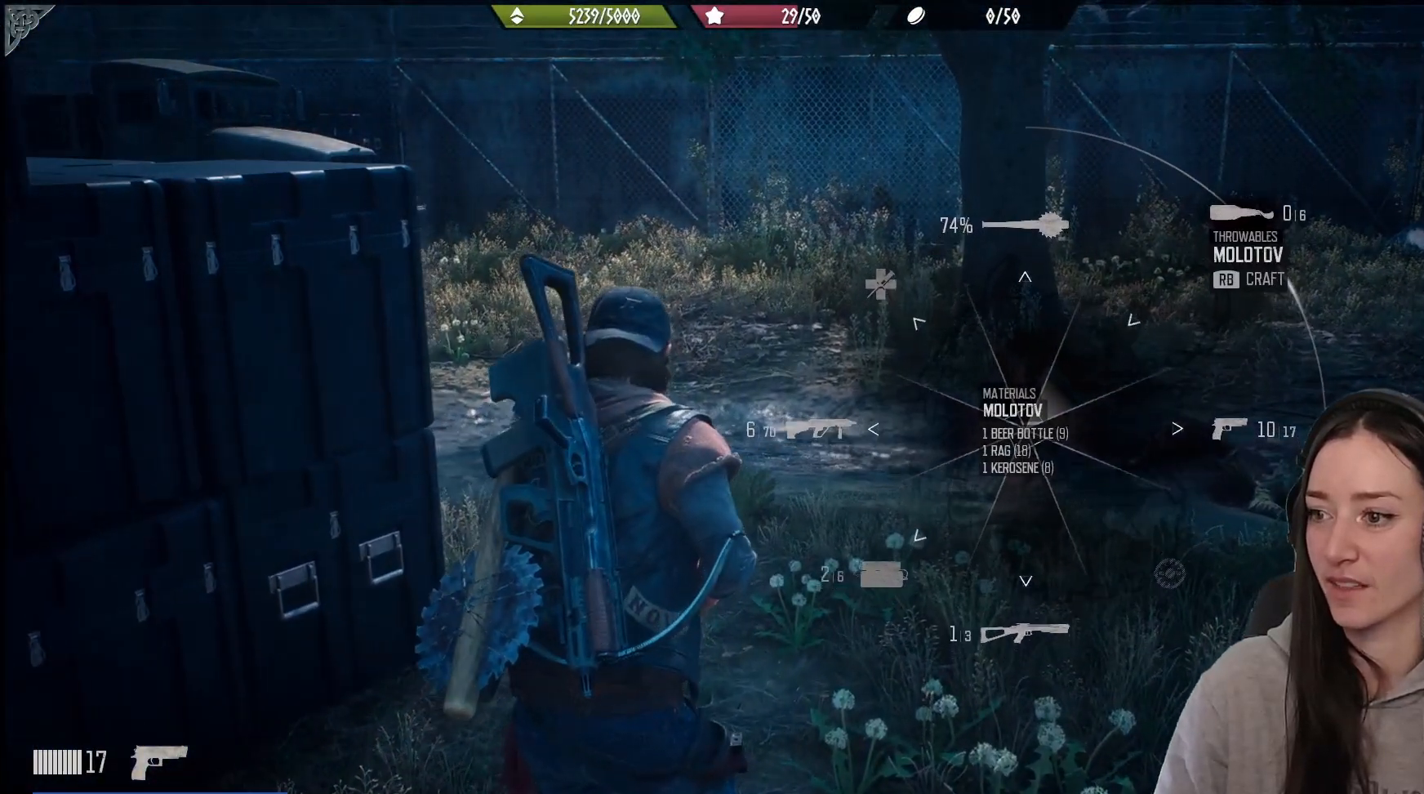
{"buttons": ["L1", "R1"], "left_stick": "center", "right_stick": "up-right", "events": [[450, "R1", "down"]]}
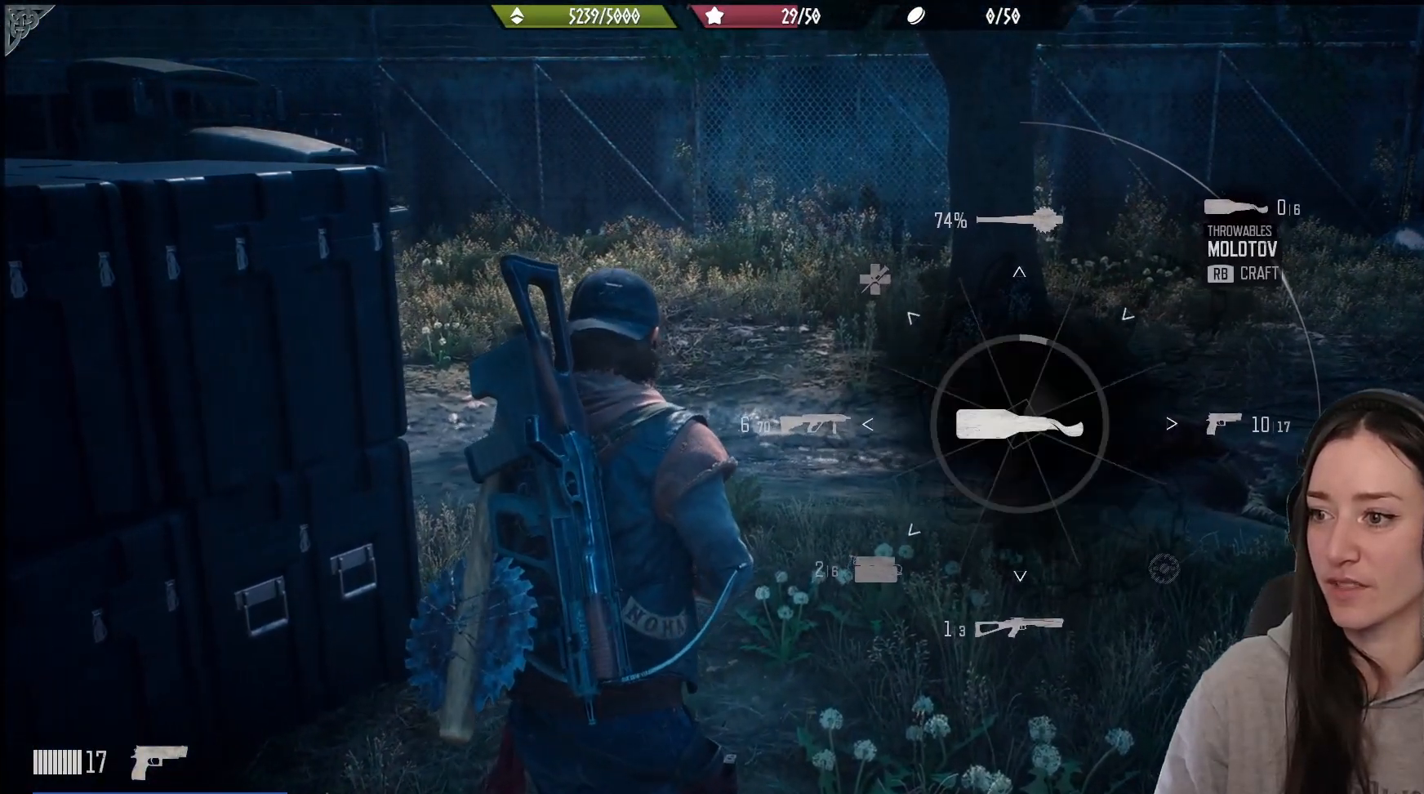
{"buttons": ["L1", "R1"], "left_stick": "center", "right_stick": "up-right", "events": []}
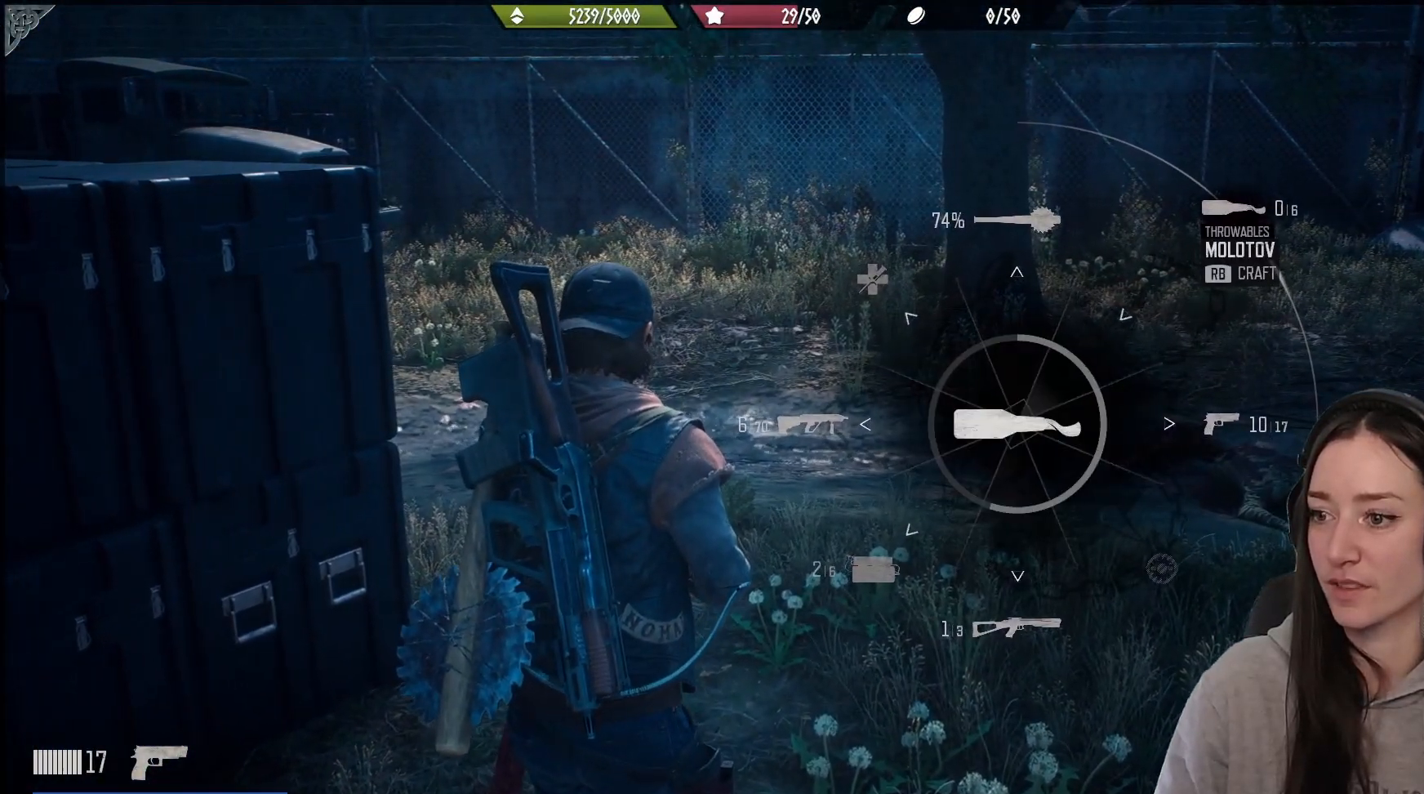
{"buttons": ["L1", "R1"], "left_stick": "center", "right_stick": "up-right", "events": []}
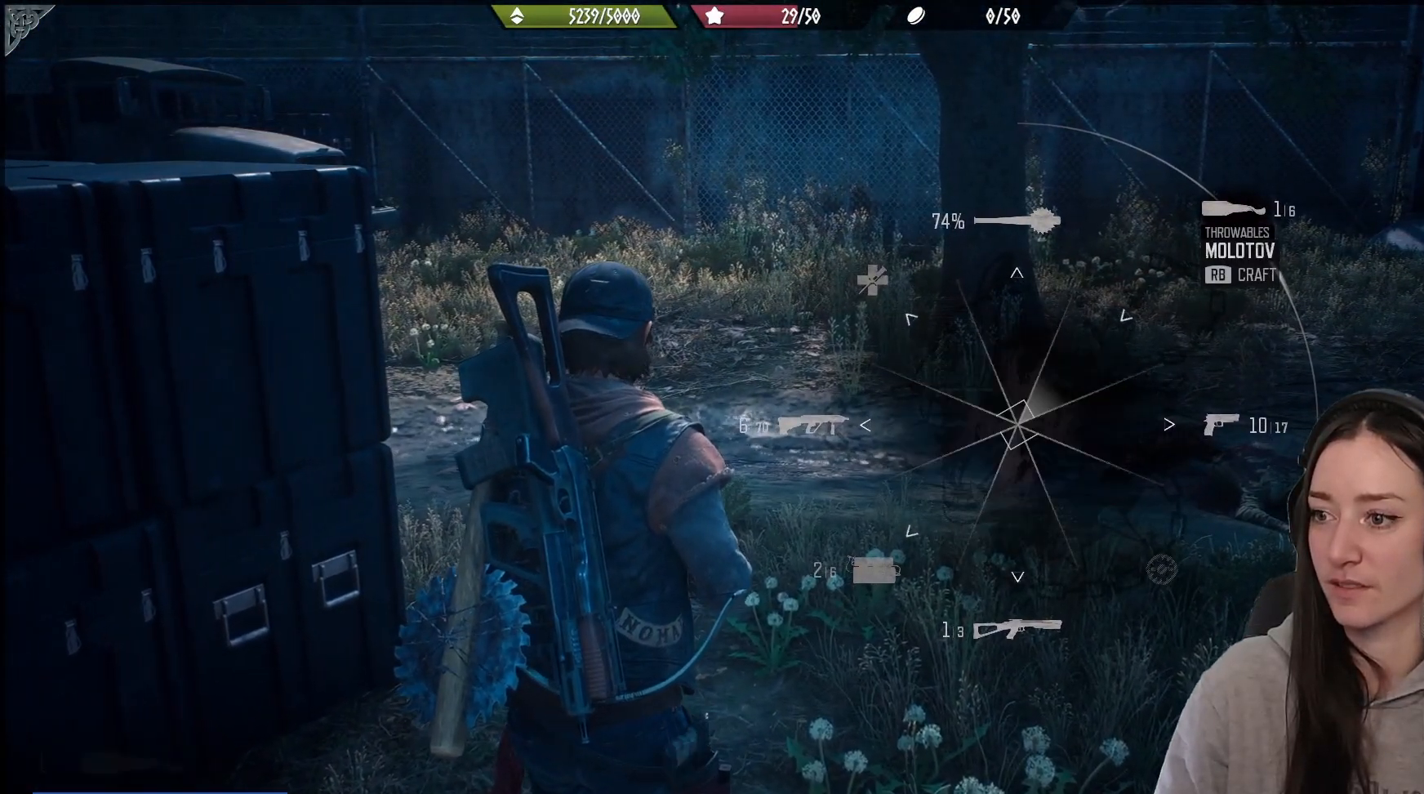
{"buttons": ["L1", "R1"], "left_stick": "center", "right_stick": "up-right", "events": [[100, "R1", "up"], [250, "R1", "down"]]}
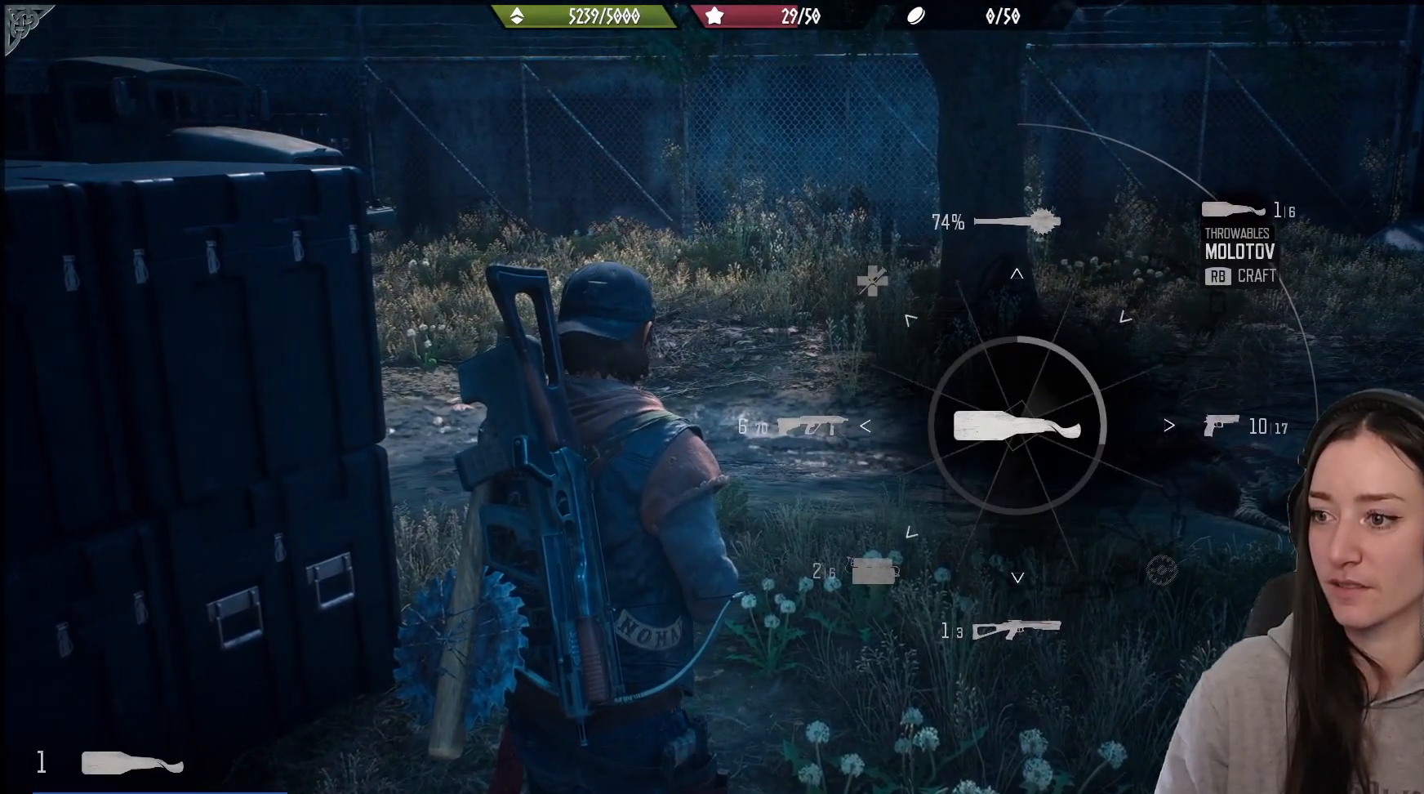
{"buttons": ["L1", "R1"], "left_stick": "center", "right_stick": "up-right", "events": []}
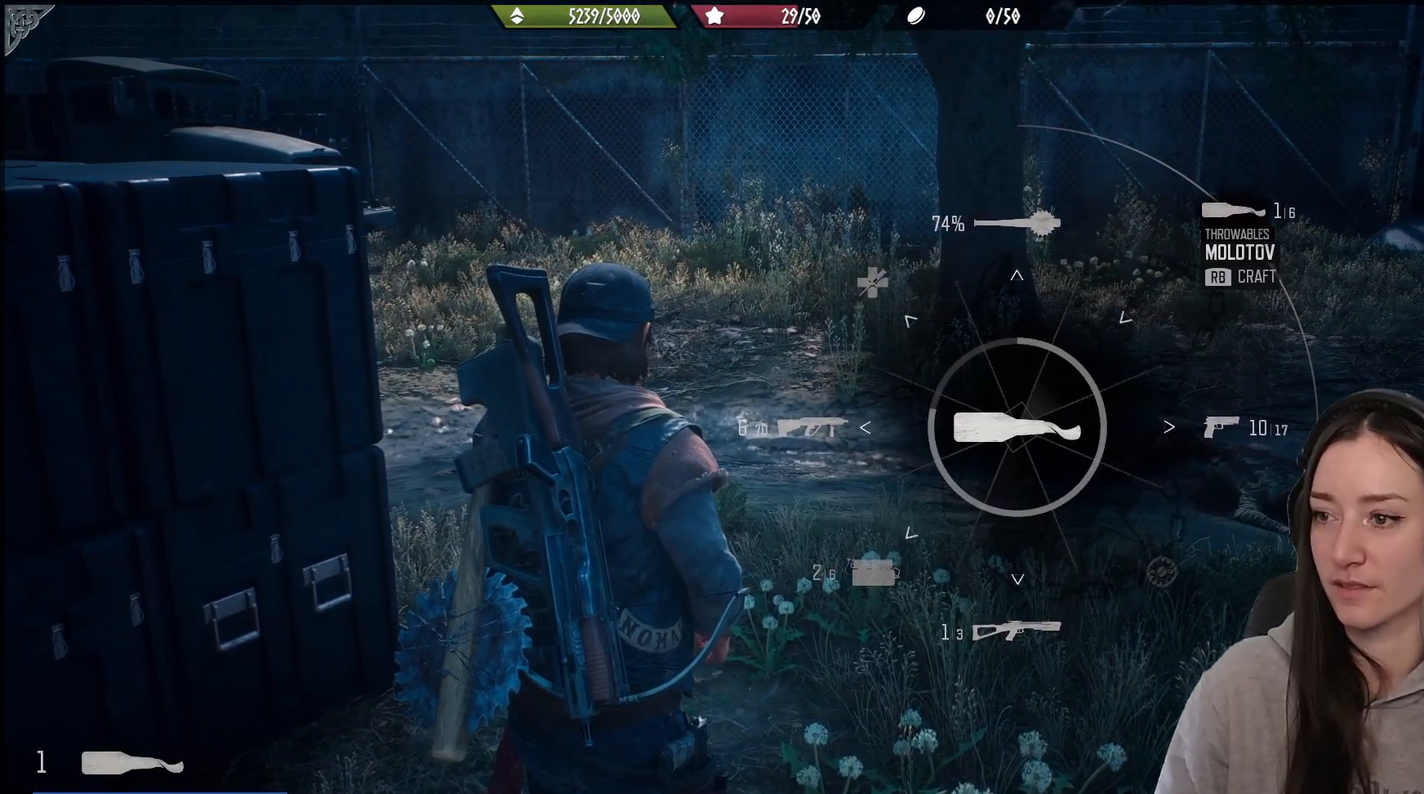
{"buttons": ["L1"], "left_stick": "center", "right_stick": "up-right", "events": [[467, "R1", "up"]]}